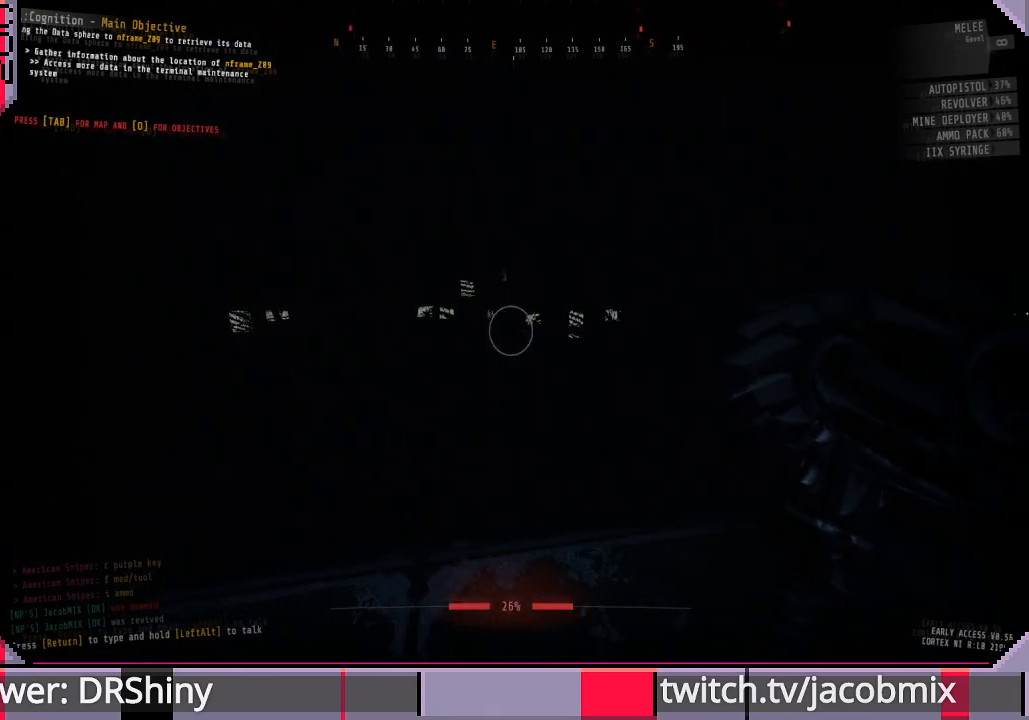
Gameplay with keyboard and mouse; each line is a JSON object with the keys and mouse buttons held at the frame after it. "events" lists presses ("down") and releases ("up") of "a", "c", "ctrl", "d", "e", "f", "q", "r", "s", "shift", "space", "t", "tab", "w", "x", "z", "mouse_left", "mouse_wheel", "mouse_right", "mouse_mb4" and "mouse_mb5" between this image and that frame as [ms after this image, input, new state], when the widget could be followed in between. "mouse_left", "mouse_wheel", "mouse_right", "mouse_mb4", "mouse_mb5" = the "left", "wheel", "right", "mb4", "mb5" buttons of the "mouse" list. No other keys are recorded. "wheel" means that the mouse wheel is clicked or scrolled. Mouse movement is not recorded.
{"keys": ["d"], "mouse": [], "events": [[67, "a", "down"], [167, "s", "down"], [267, "a", "up"], [367, "d", "down"], [400, "s", "up"]]}
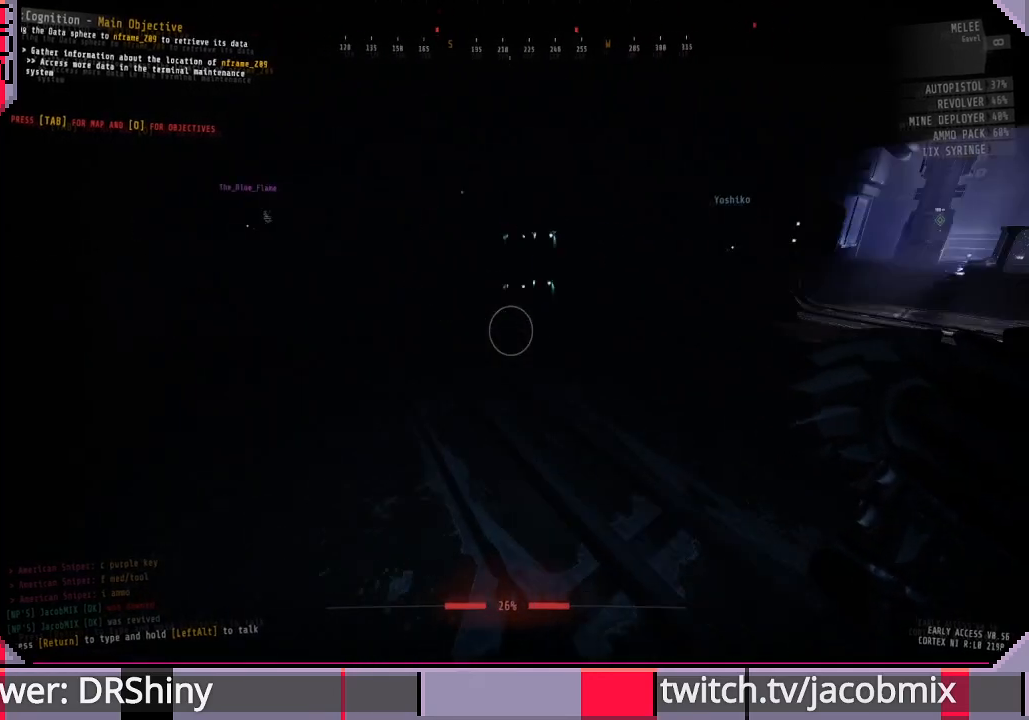
{"keys": ["d", "w"], "mouse": [], "events": [[133, "w", "down"]]}
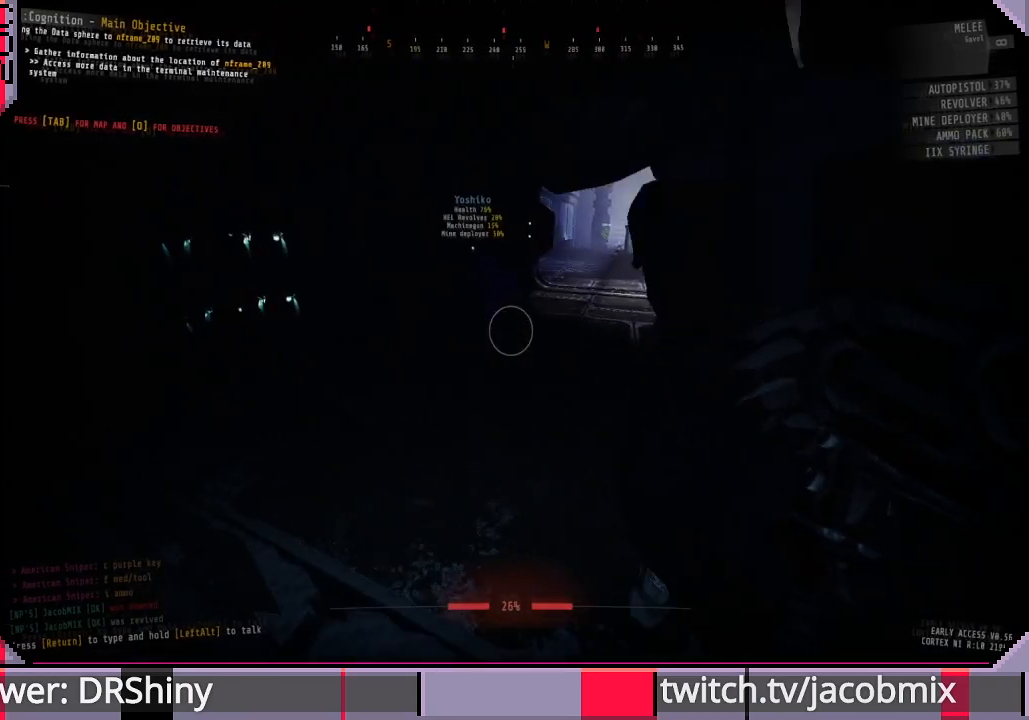
{"keys": ["d", "w"], "mouse": [], "events": []}
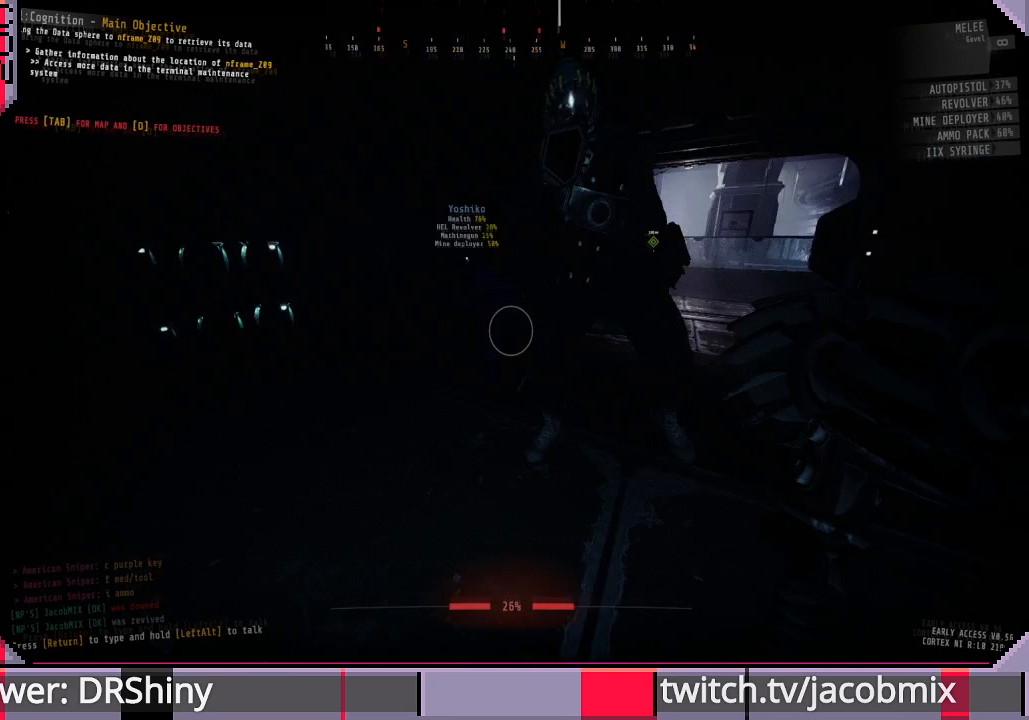
{"keys": ["d"], "mouse": [], "events": [[33, "w", "up"], [267, "s", "down"], [367, "s", "up"]]}
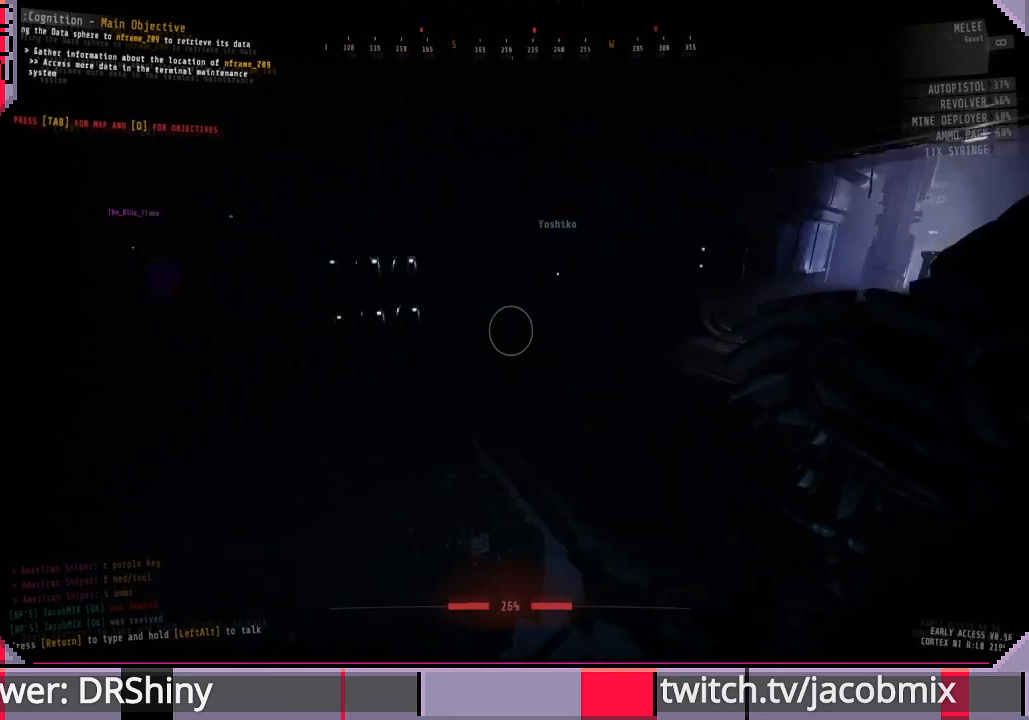
{"keys": ["d", "w"], "mouse": [], "events": [[100, "w", "down"]]}
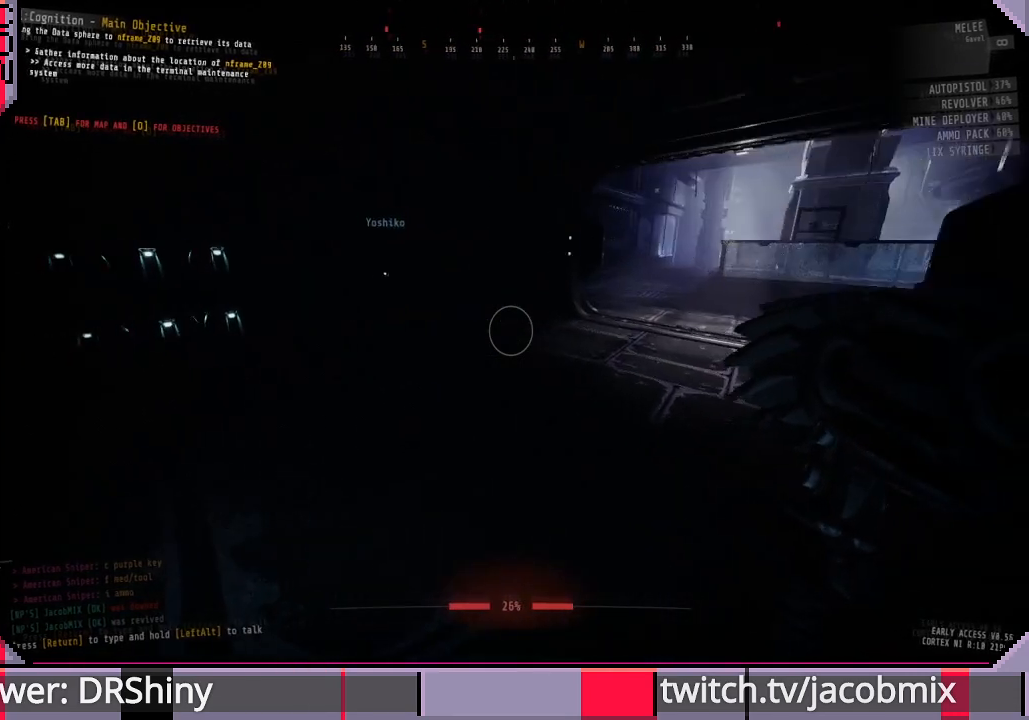
{"keys": ["d"], "mouse": [], "events": [[167, "w", "up"]]}
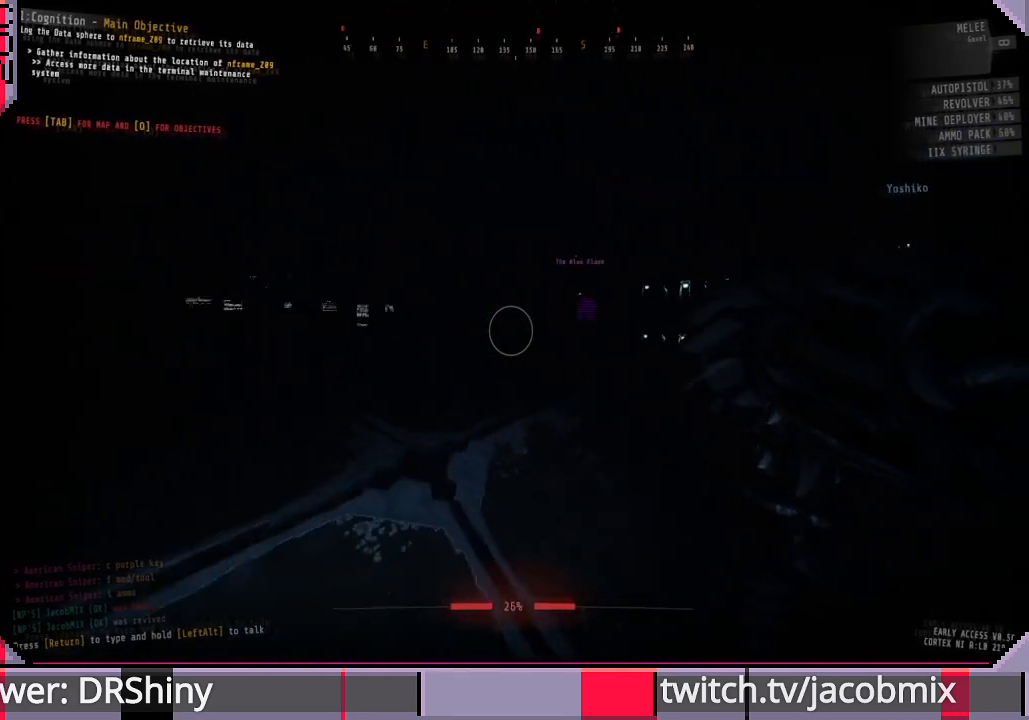
{"keys": ["d"], "mouse": [], "events": [[33, "s", "down"], [233, "s", "up"]]}
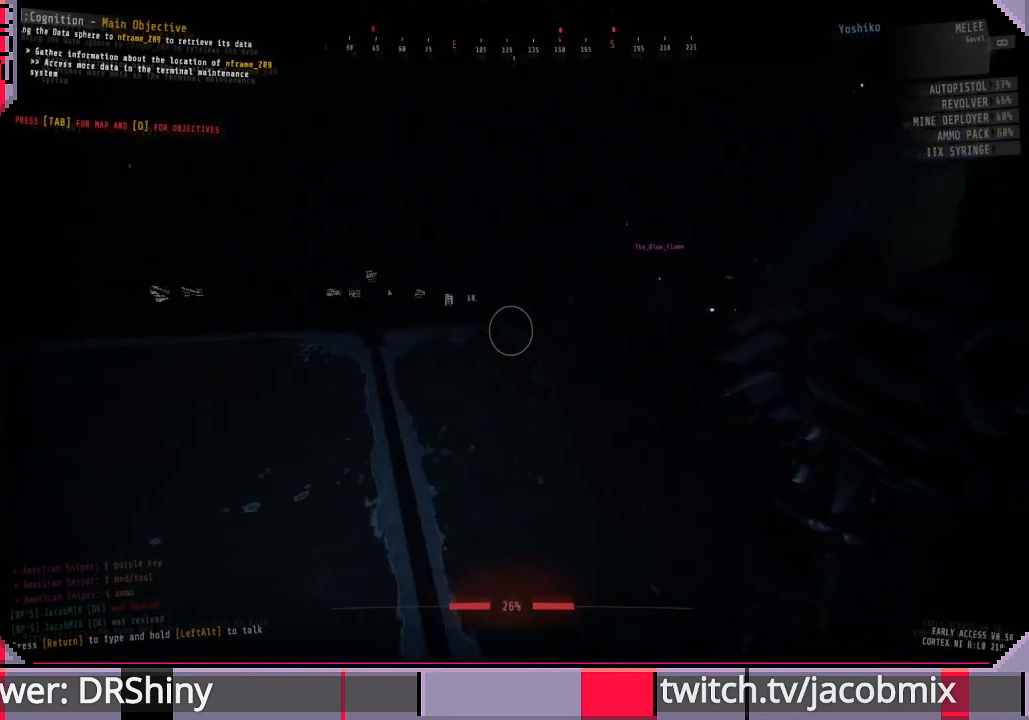
{"keys": [], "mouse": [], "events": [[200, "d", "up"]]}
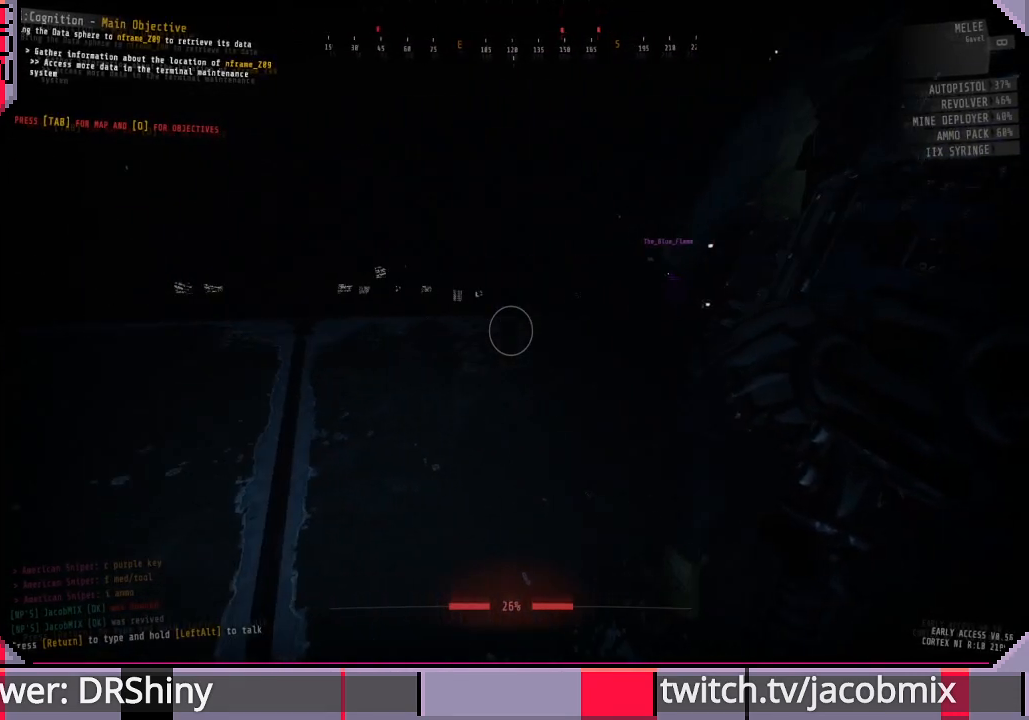
{"keys": [], "mouse": [], "events": [[133, "a", "down"], [233, "a", "up"], [300, "w", "down"], [433, "w", "up"]]}
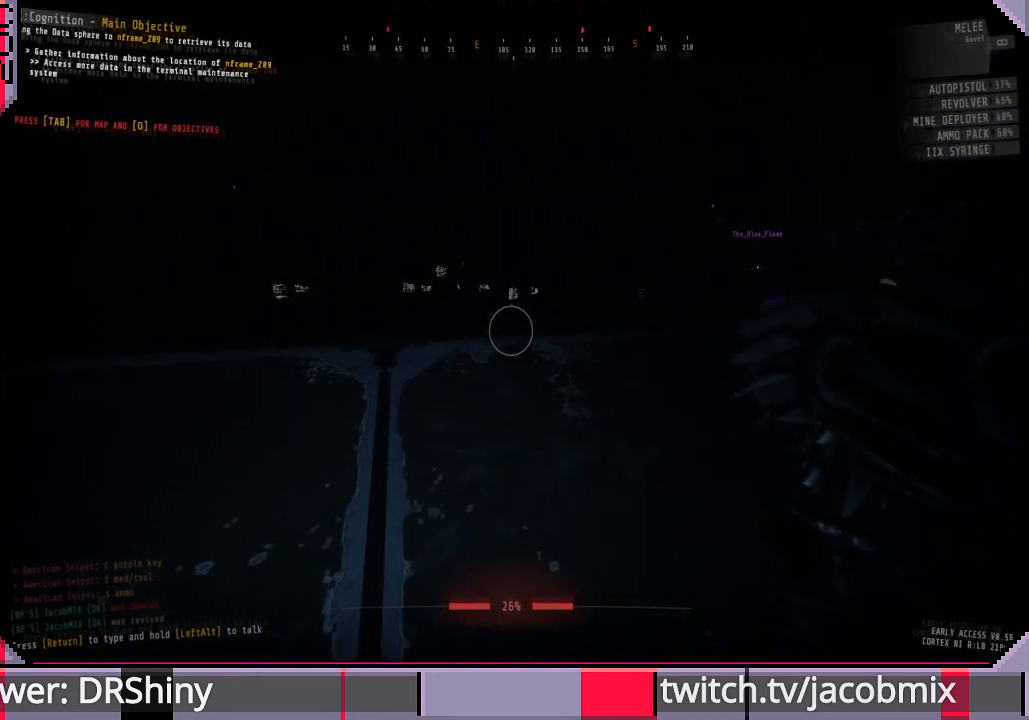
{"keys": ["w"], "mouse": [], "events": [[400, "w", "down"]]}
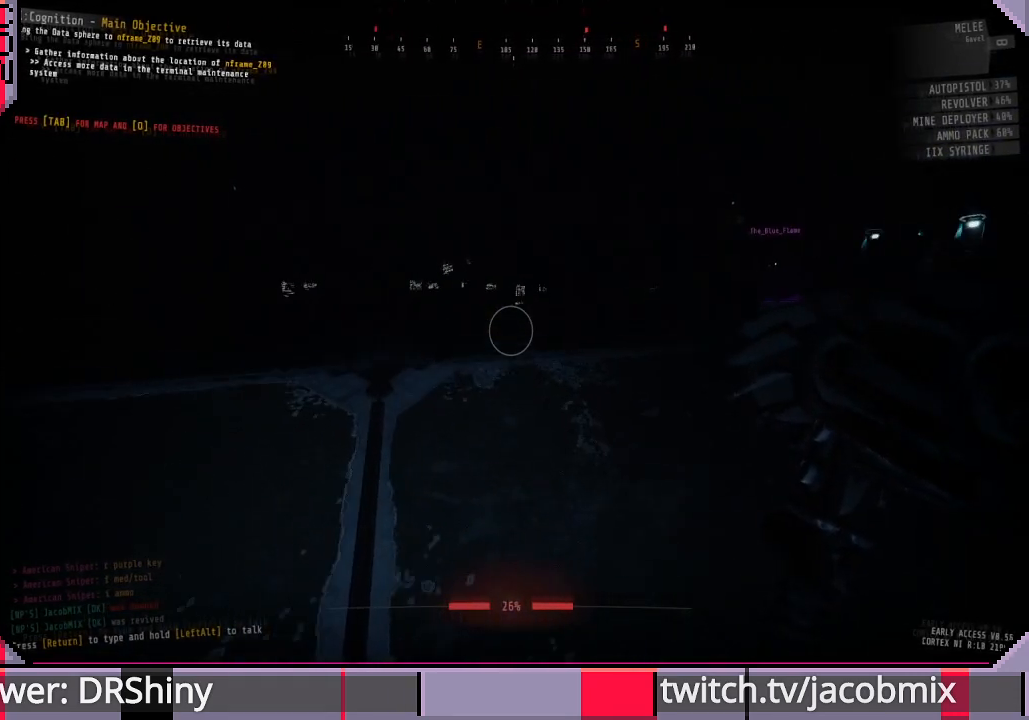
{"keys": [], "mouse": [], "events": [[33, "w", "up"]]}
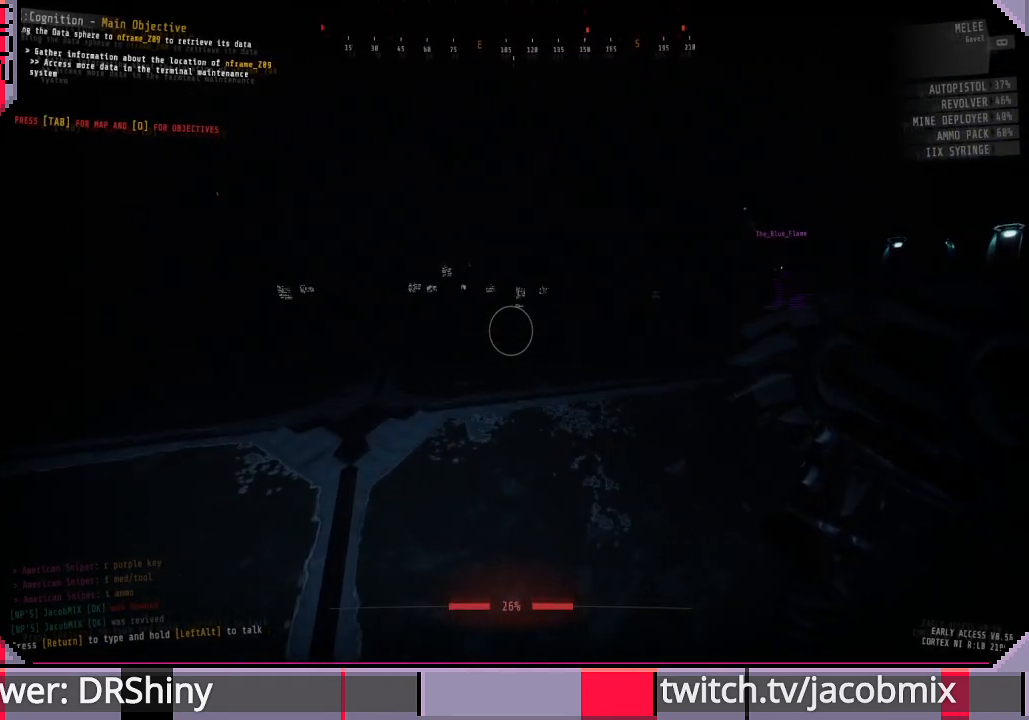
{"keys": [], "mouse": [], "events": []}
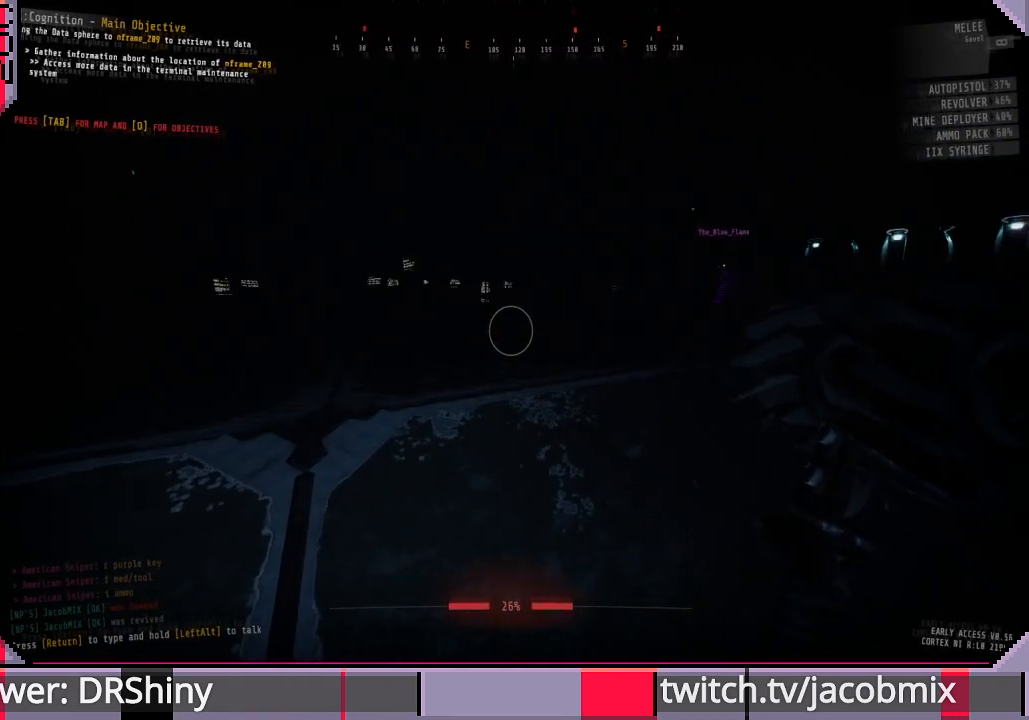
{"keys": [], "mouse": [], "events": []}
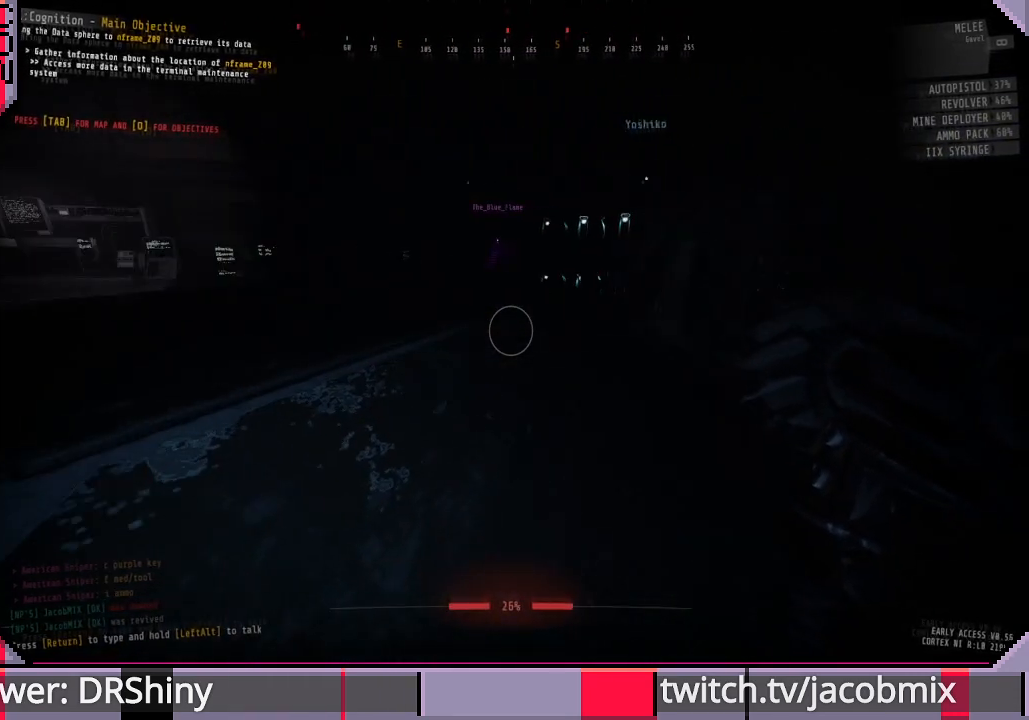
{"keys": ["w"], "mouse": [], "events": [[300, "w", "down"]]}
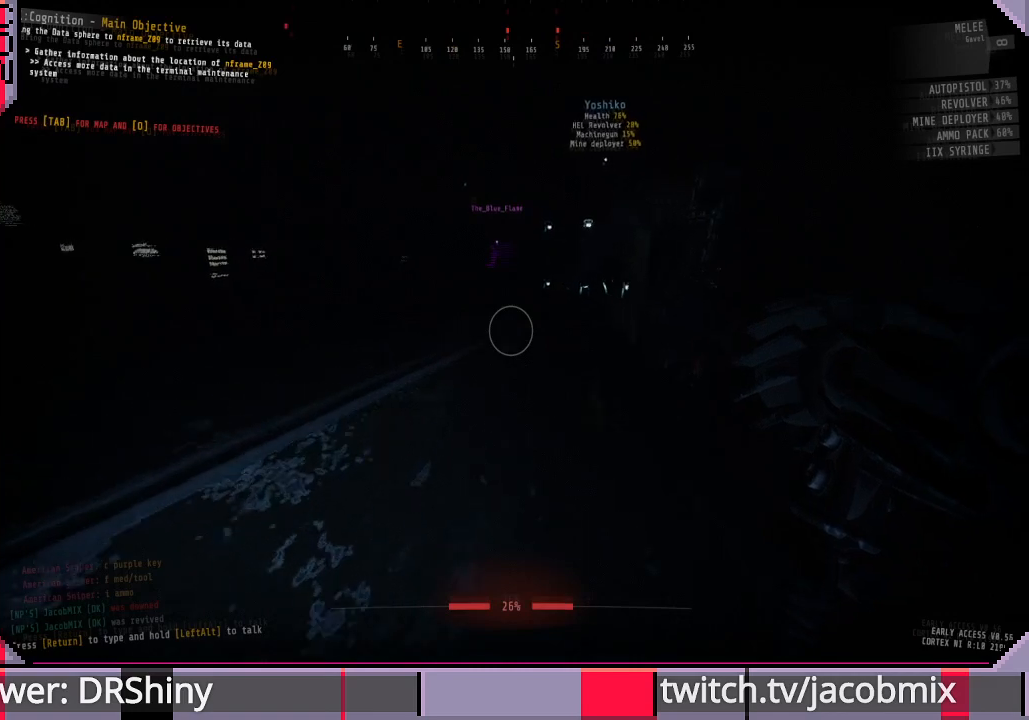
{"keys": ["w"], "mouse": [], "events": []}
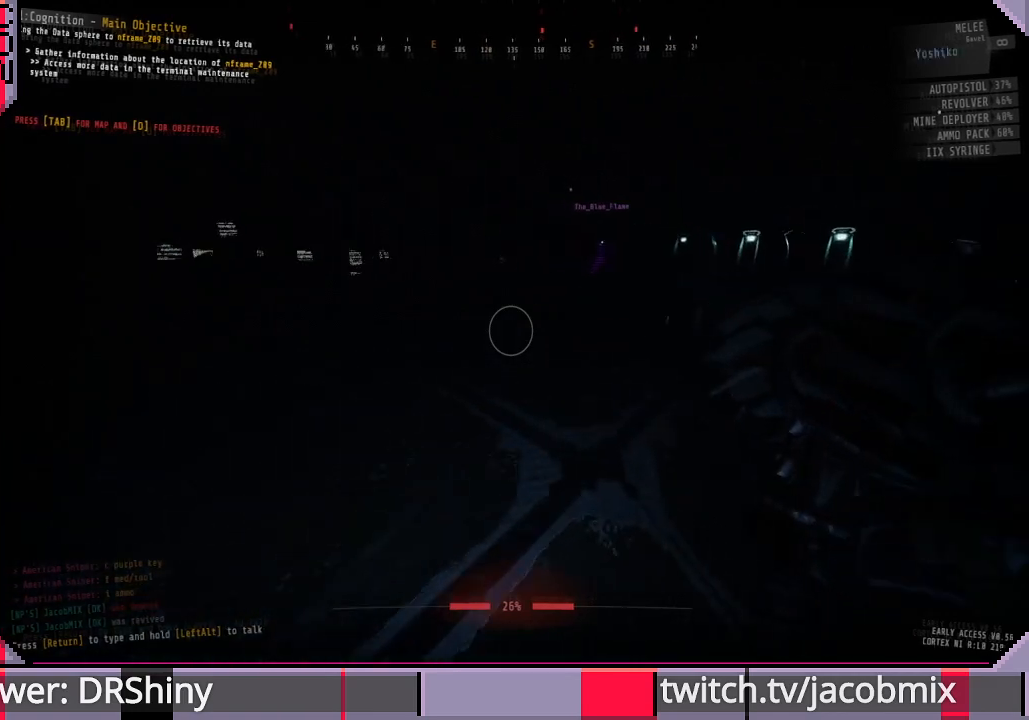
{"keys": ["d", "w"], "mouse": [], "events": [[233, "w", "up"], [367, "w", "down"], [433, "d", "down"]]}
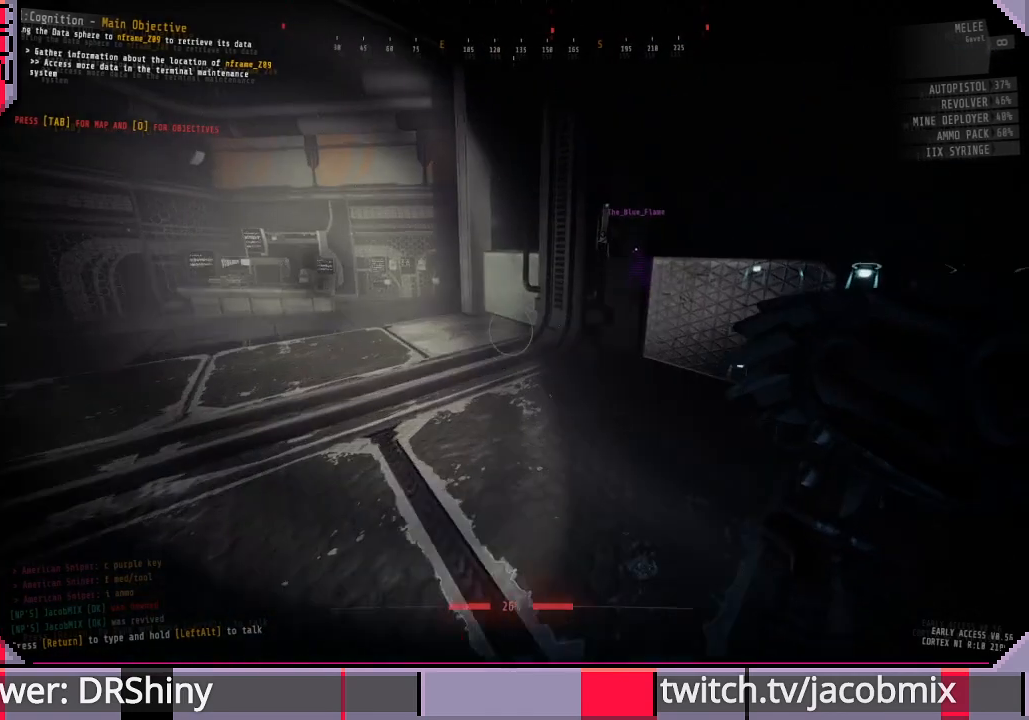
{"keys": ["w"], "mouse": [], "events": [[100, "d", "up"]]}
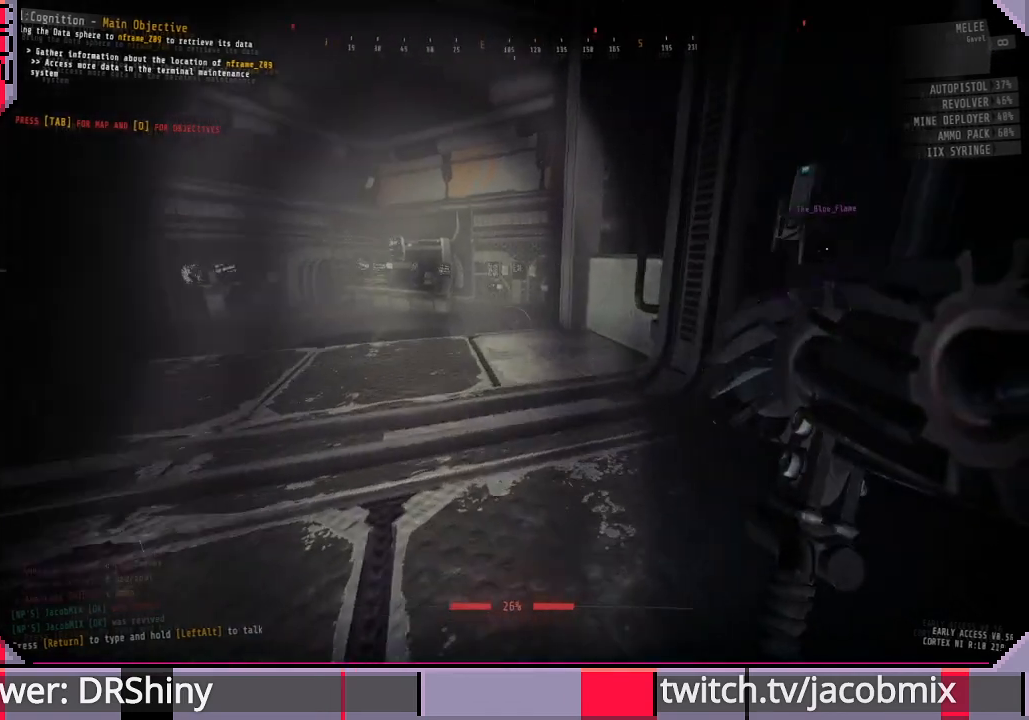
{"keys": ["w"], "mouse": [], "events": [[233, "d", "down"], [433, "d", "up"]]}
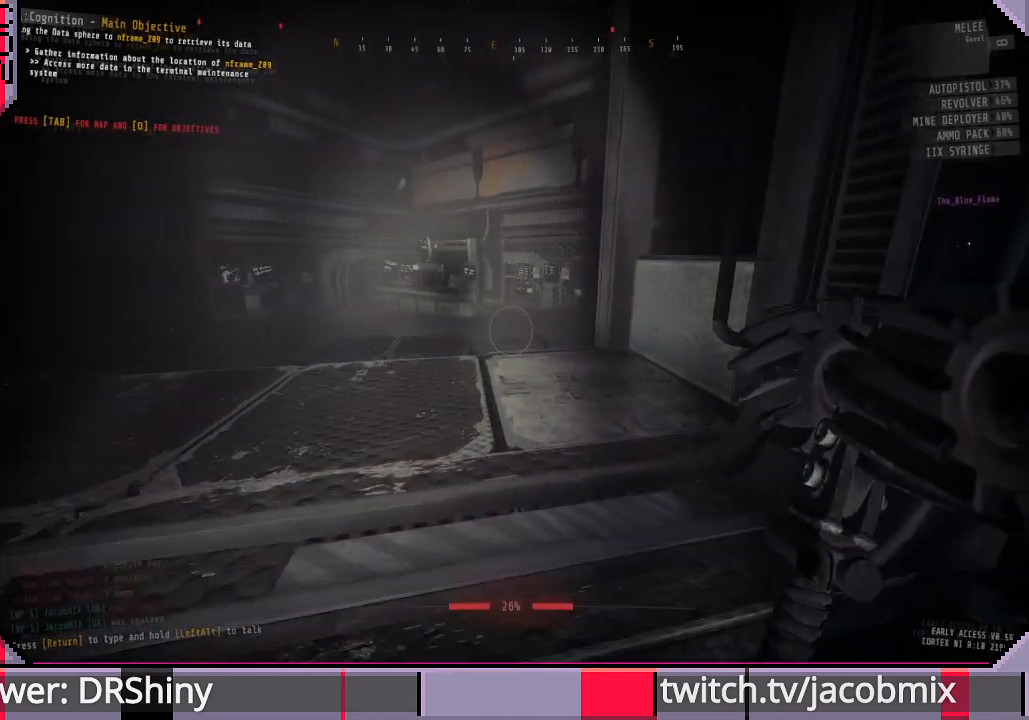
{"keys": ["w"], "mouse": [], "events": [[300, "d", "down"], [433, "d", "up"]]}
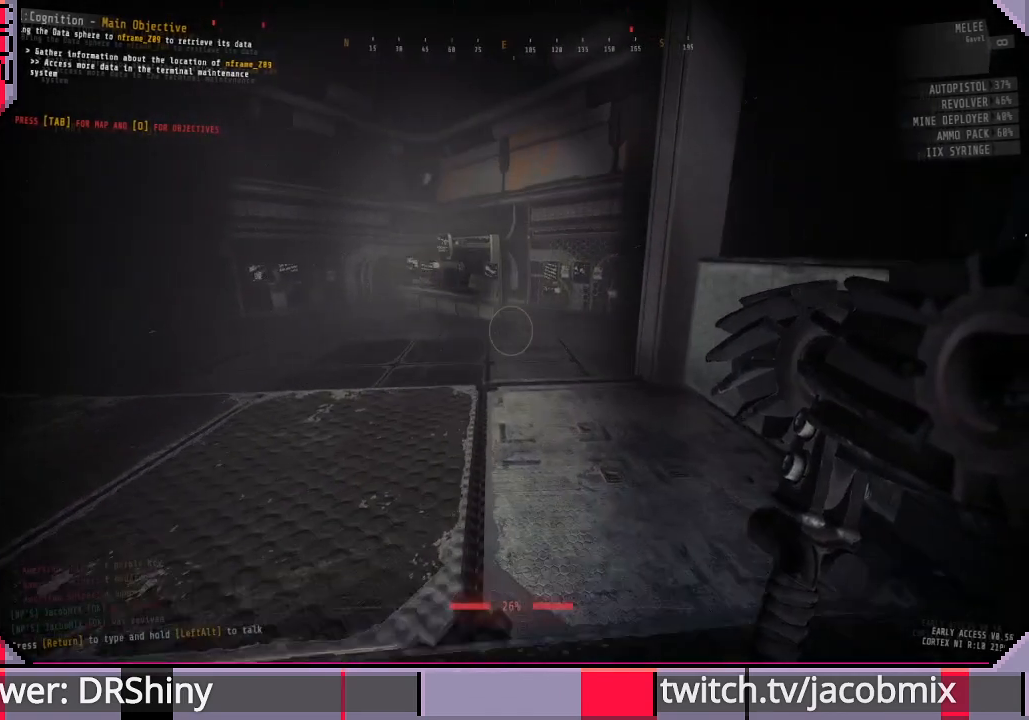
{"keys": ["d", "w"], "mouse": [], "events": [[233, "d", "down"]]}
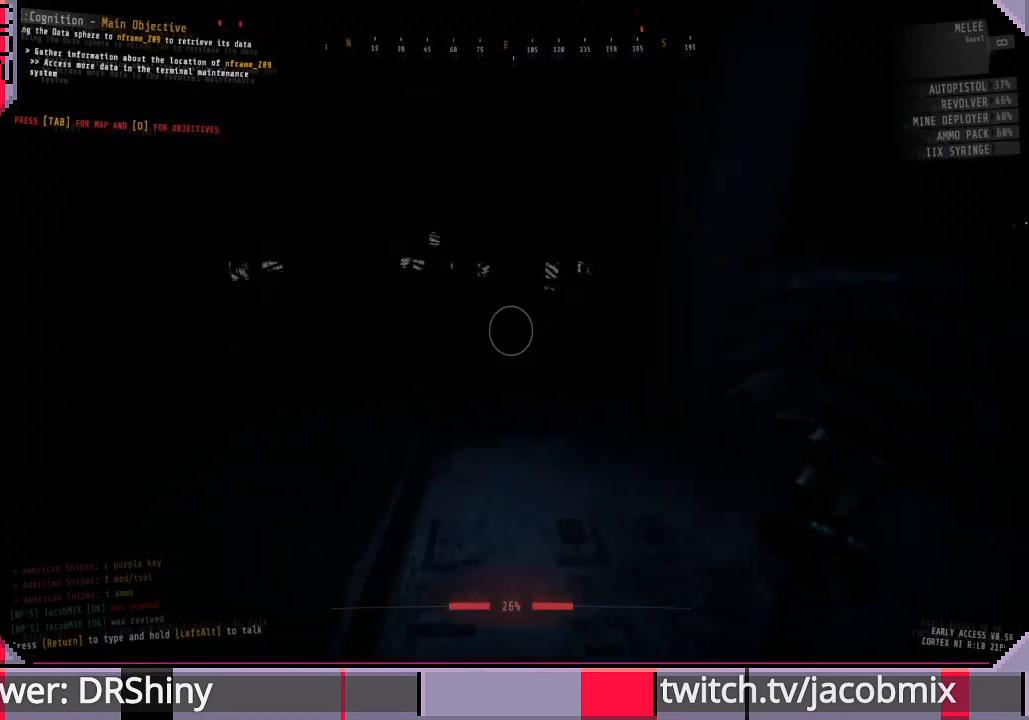
{"keys": ["w"], "mouse": [], "events": [[33, "d", "up"]]}
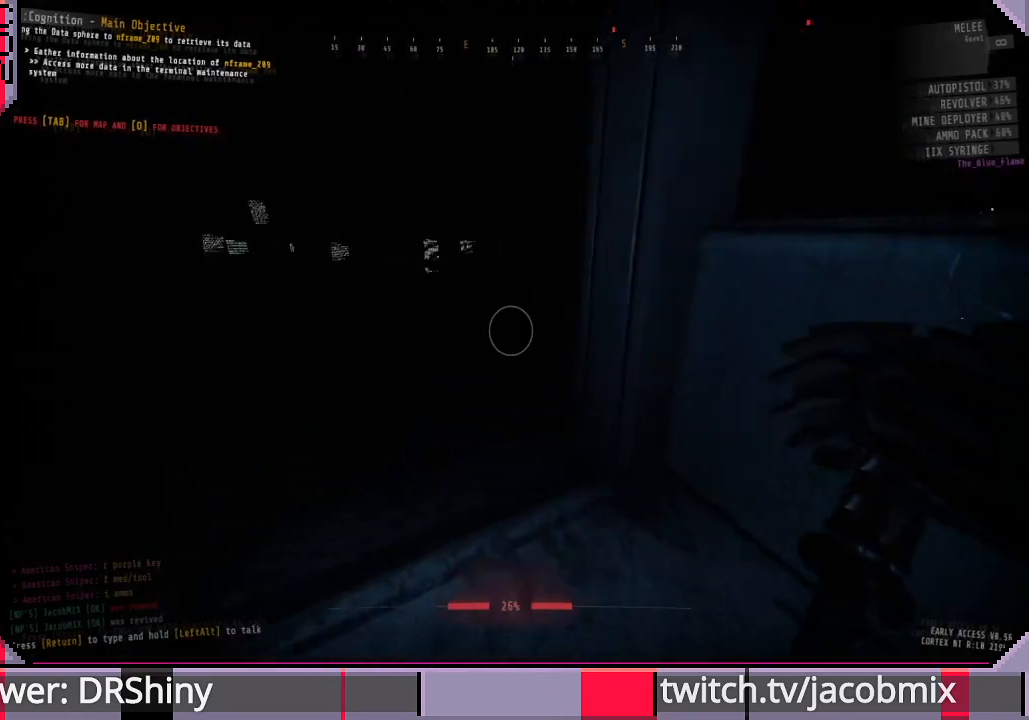
{"keys": ["w"], "mouse": [], "events": [[200, "a", "down"], [500, "a", "up"]]}
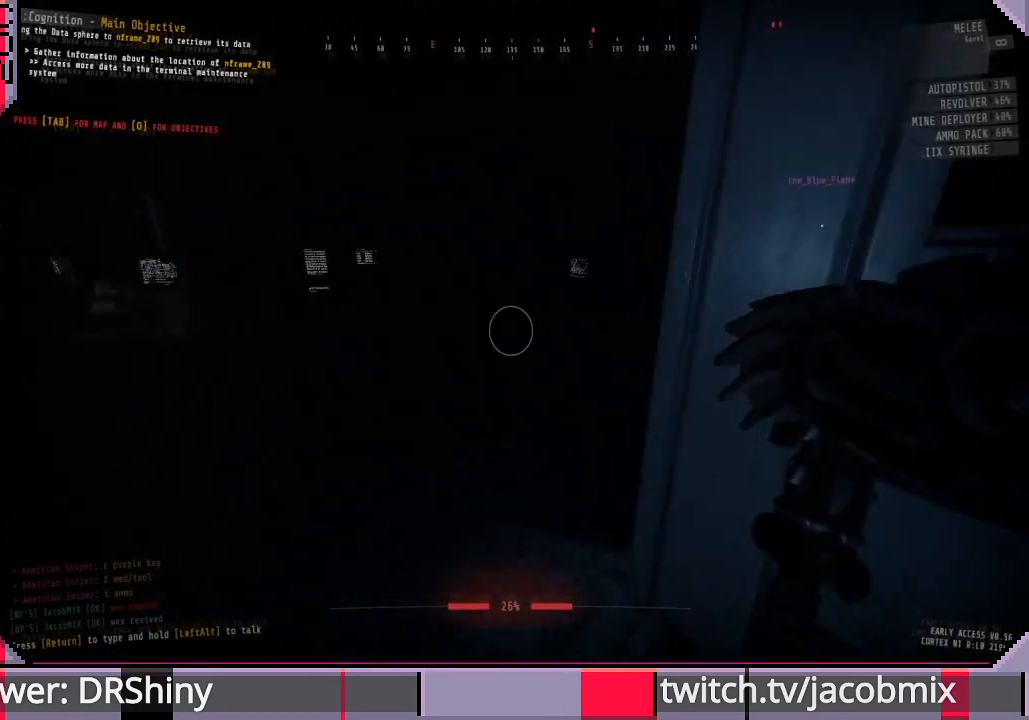
{"keys": [], "mouse": [], "events": [[333, "w", "up"]]}
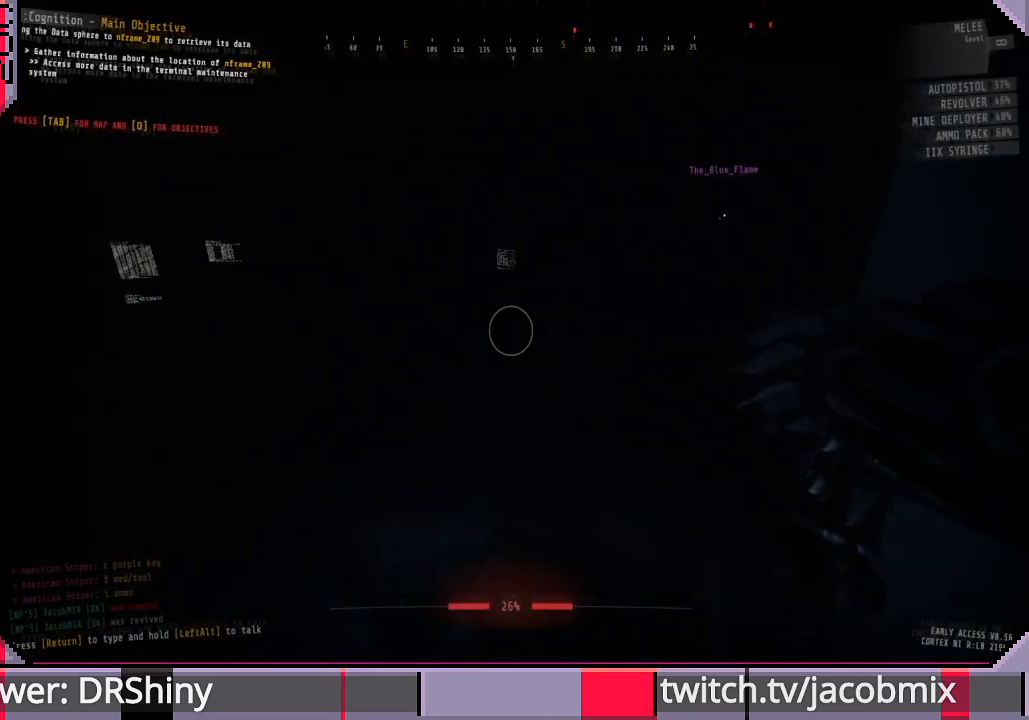
{"keys": ["d", "w"], "mouse": [], "events": [[200, "d", "down"], [200, "w", "down"], [267, "w", "up"], [400, "w", "down"]]}
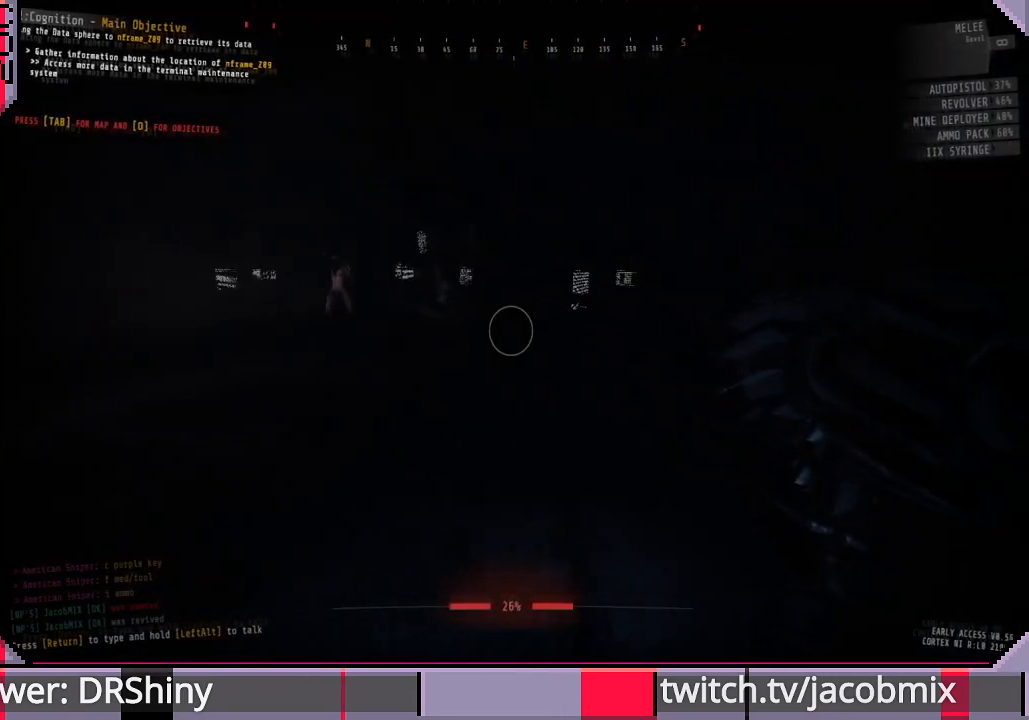
{"keys": ["w"], "mouse": [], "events": [[200, "w", "up"], [367, "d", "up"], [467, "w", "down"]]}
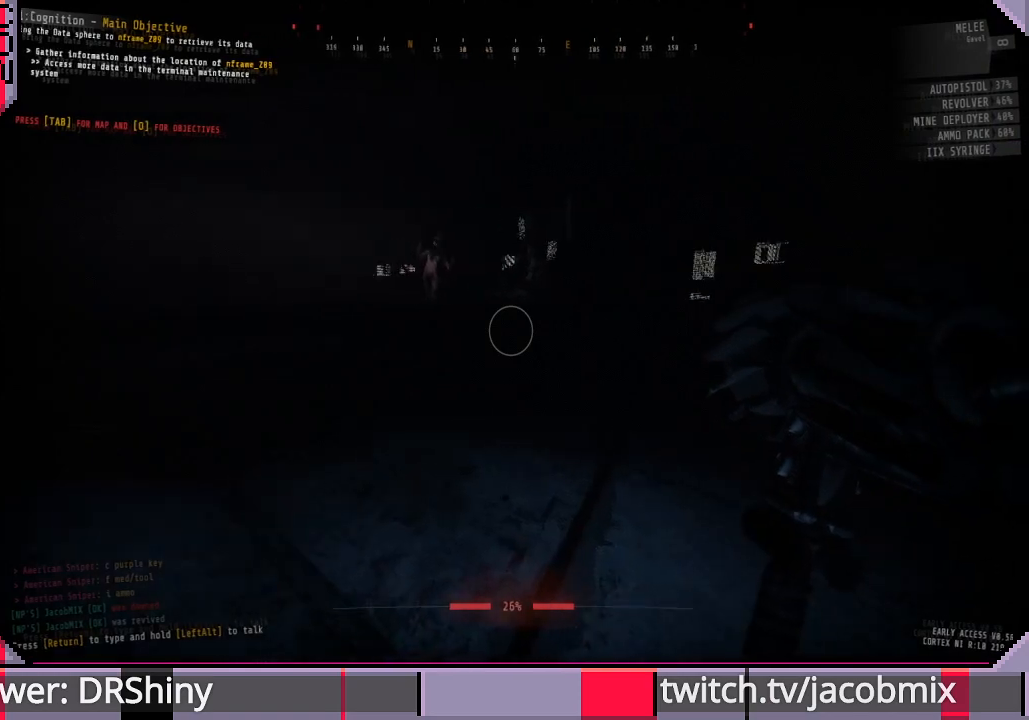
{"keys": ["w"], "mouse": ["left"], "events": [[200, "mouse_left", "down"], [433, "d", "down"], [500, "d", "up"]]}
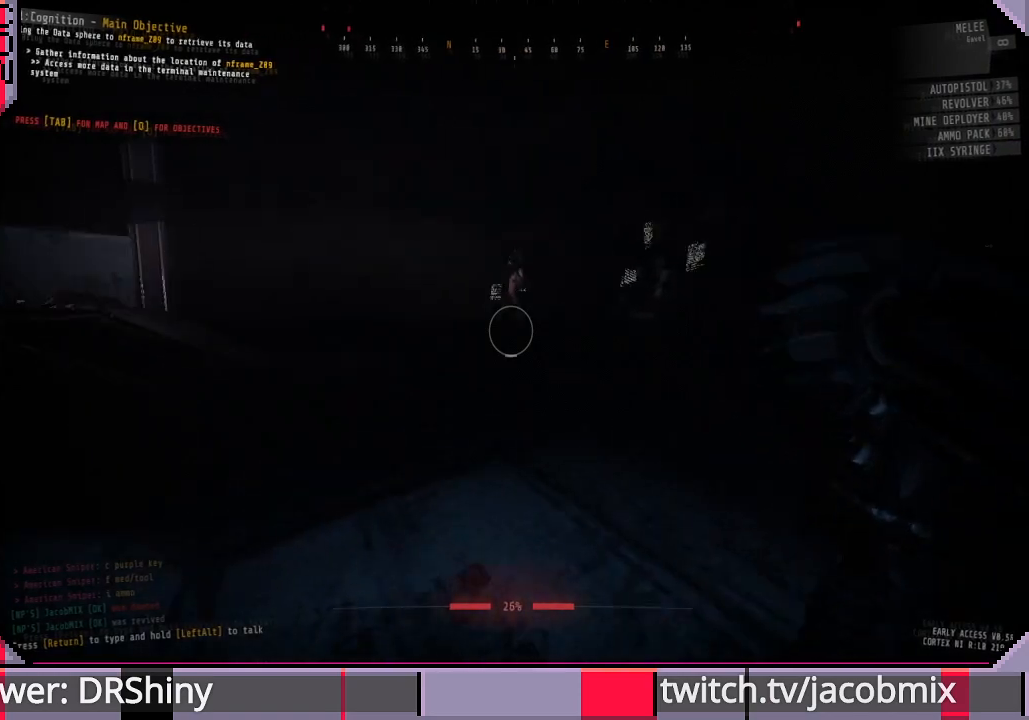
{"keys": ["w"], "mouse": ["left"], "events": []}
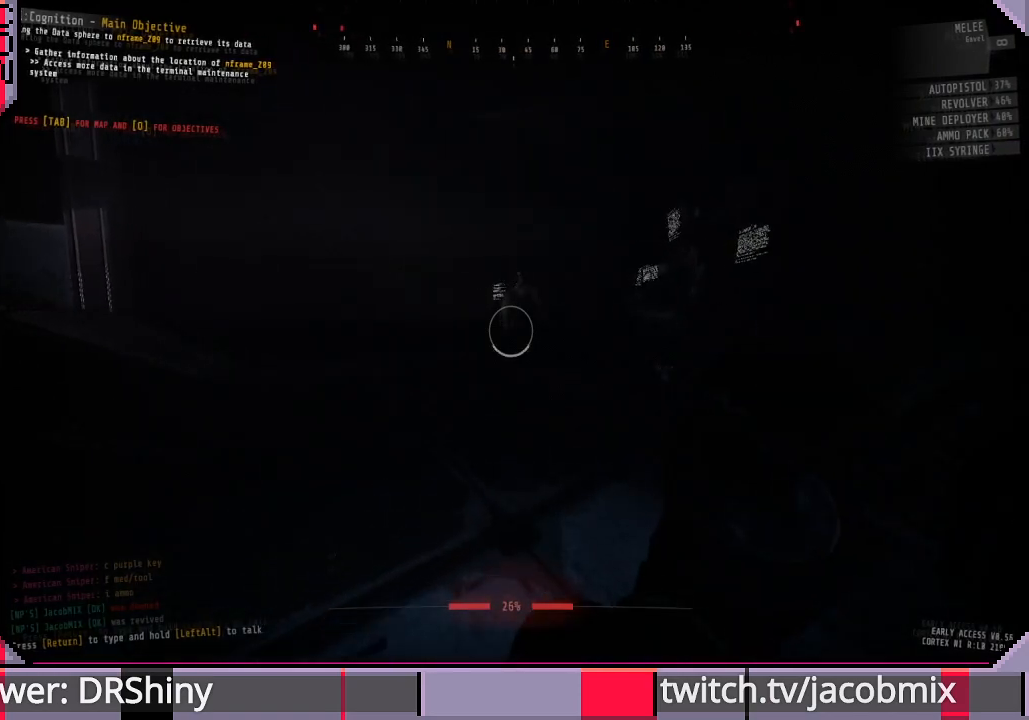
{"keys": ["a", "w"], "mouse": ["left"], "events": [[500, "a", "down"]]}
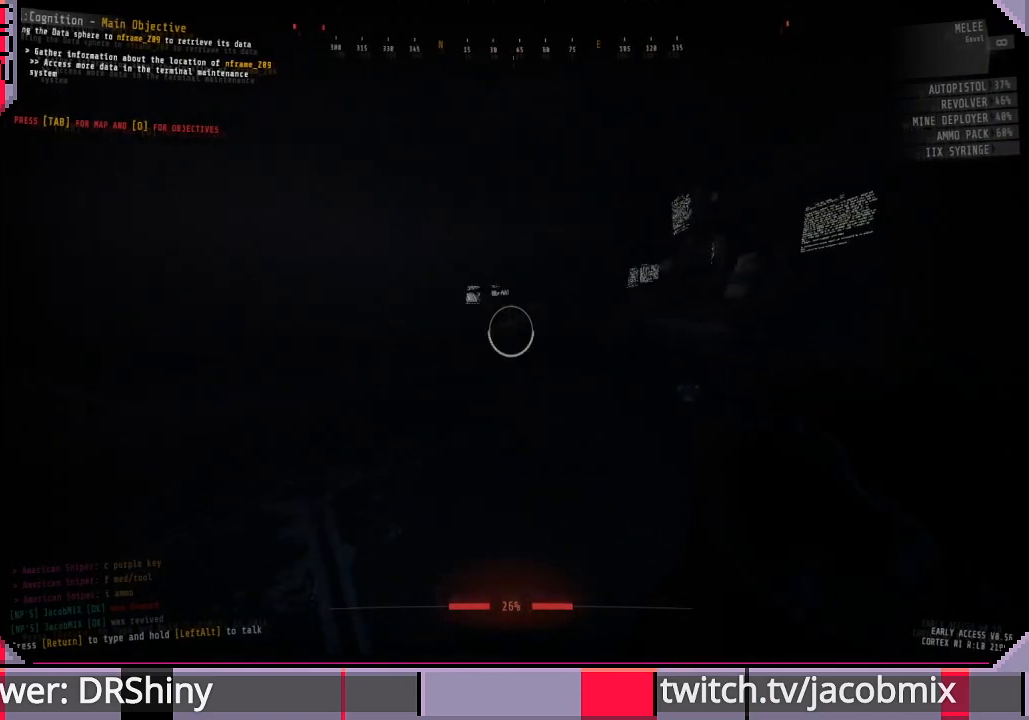
{"keys": ["d", "w"], "mouse": ["left"], "events": [[100, "a", "up"], [167, "w", "up"], [333, "d", "down"], [500, "w", "down"]]}
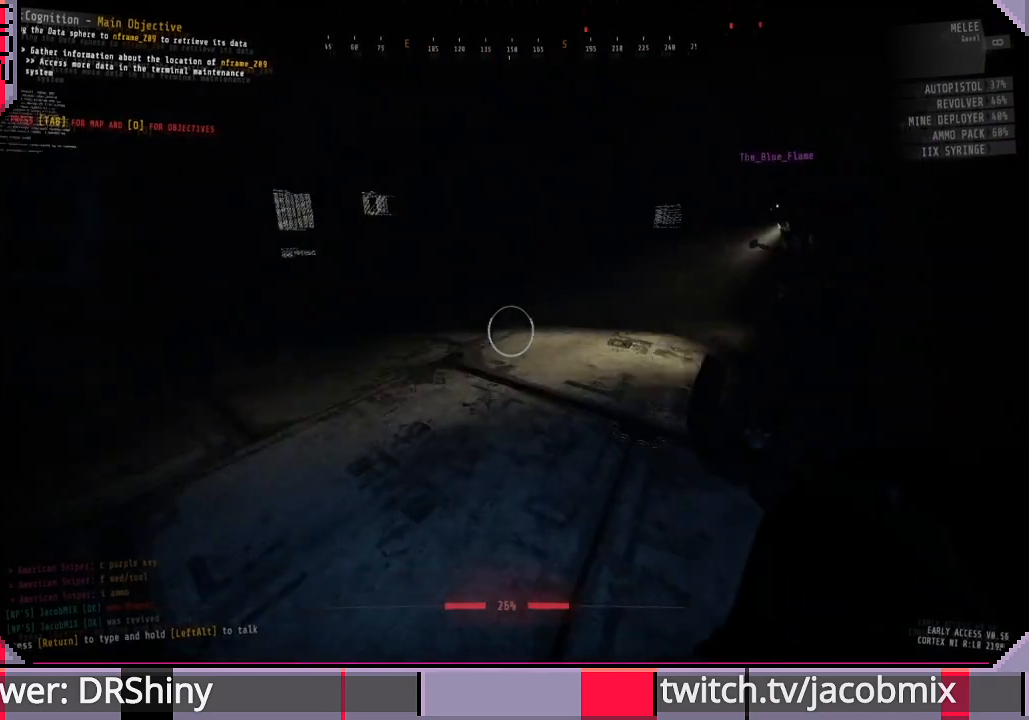
{"keys": ["a"], "mouse": [], "events": [[67, "mouse_right", "down"], [100, "w", "up"], [233, "mouse_right", "up"], [300, "d", "up"], [300, "mouse_left", "up"], [300, "s", "down"], [367, "a", "down"], [467, "s", "up"]]}